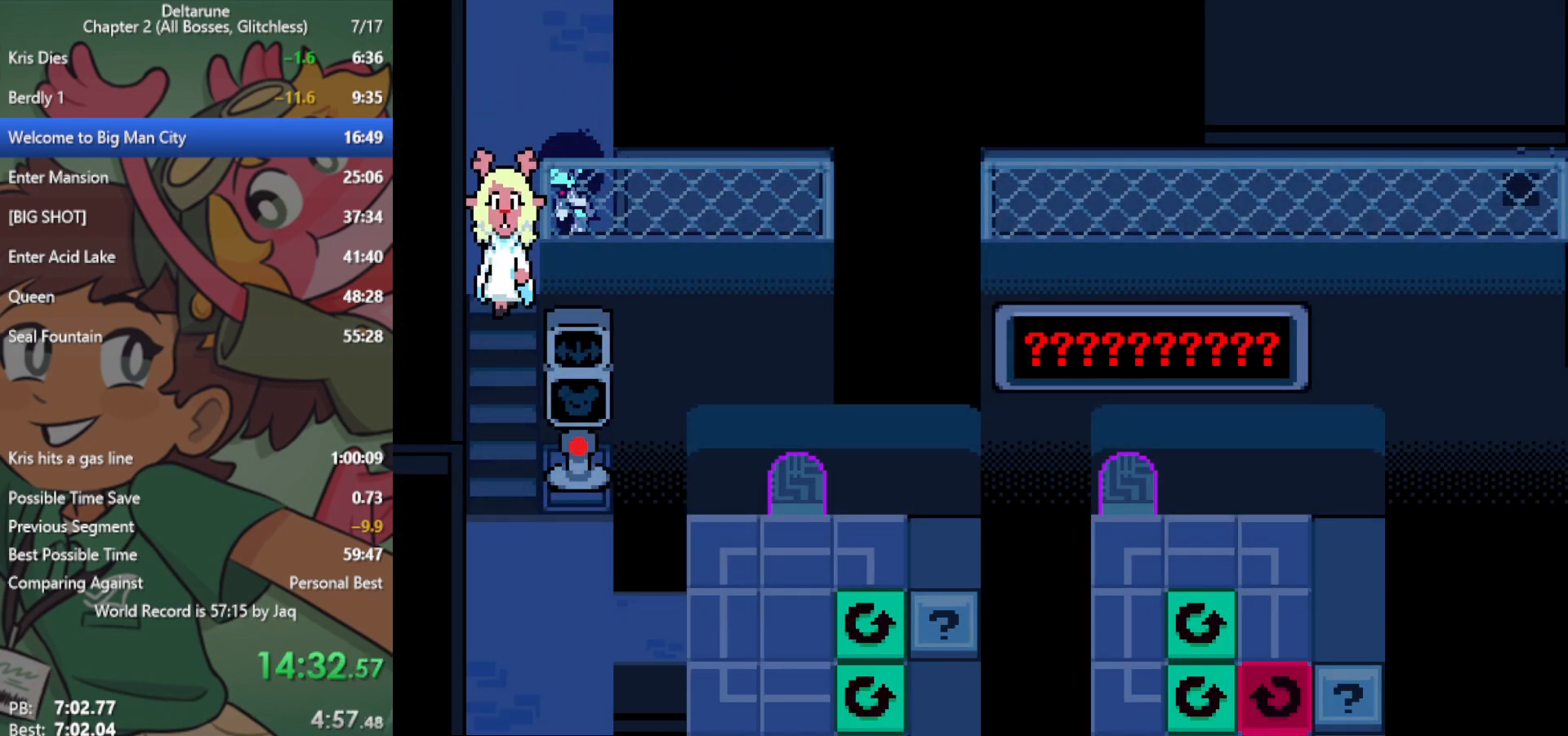
Gameplay with keyboard; each line is a JSON object with the keys held at the frame after it. "events" lists presses ("down") and releases ("up") of "c", "ctrl", "down", "left", "return", "right", "shift", "up", "x" and "z" between this image and that frame as [ms after this image, input, new state], when the widget could be followed in between. No other keys are recorded. Mouse input is not recorded.
{"keys": ["x"], "events": []}
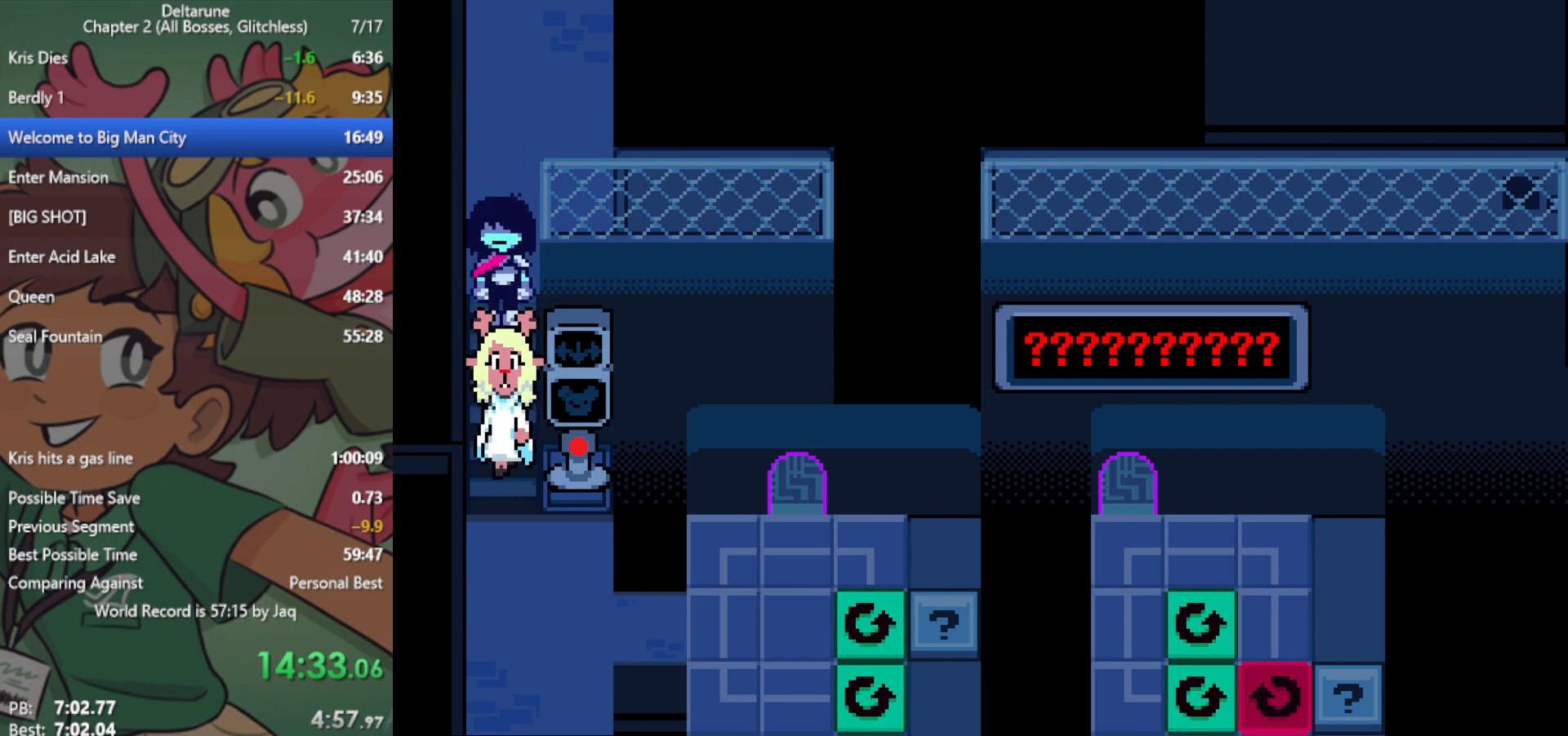
{"keys": ["x"], "events": []}
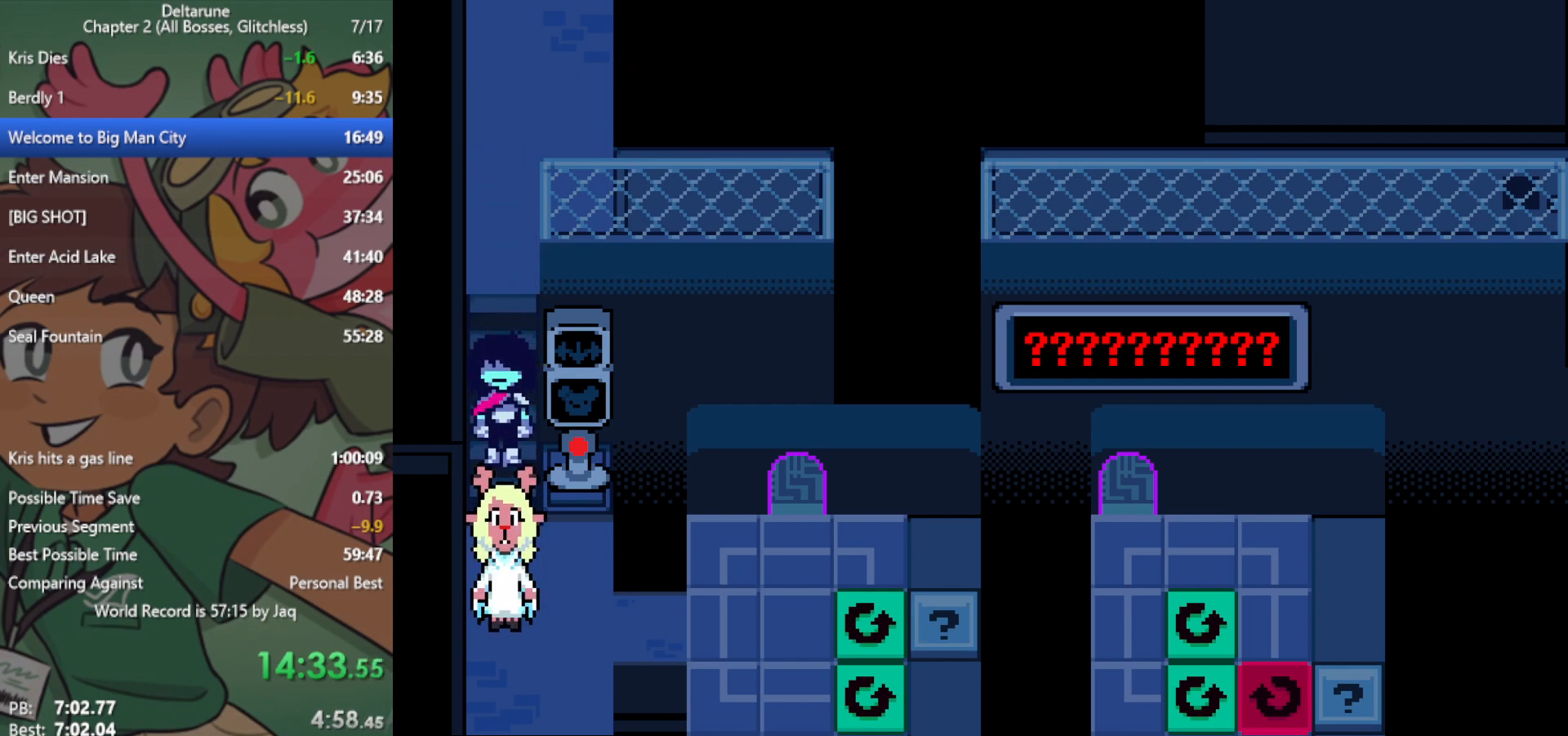
{"keys": ["x"], "events": []}
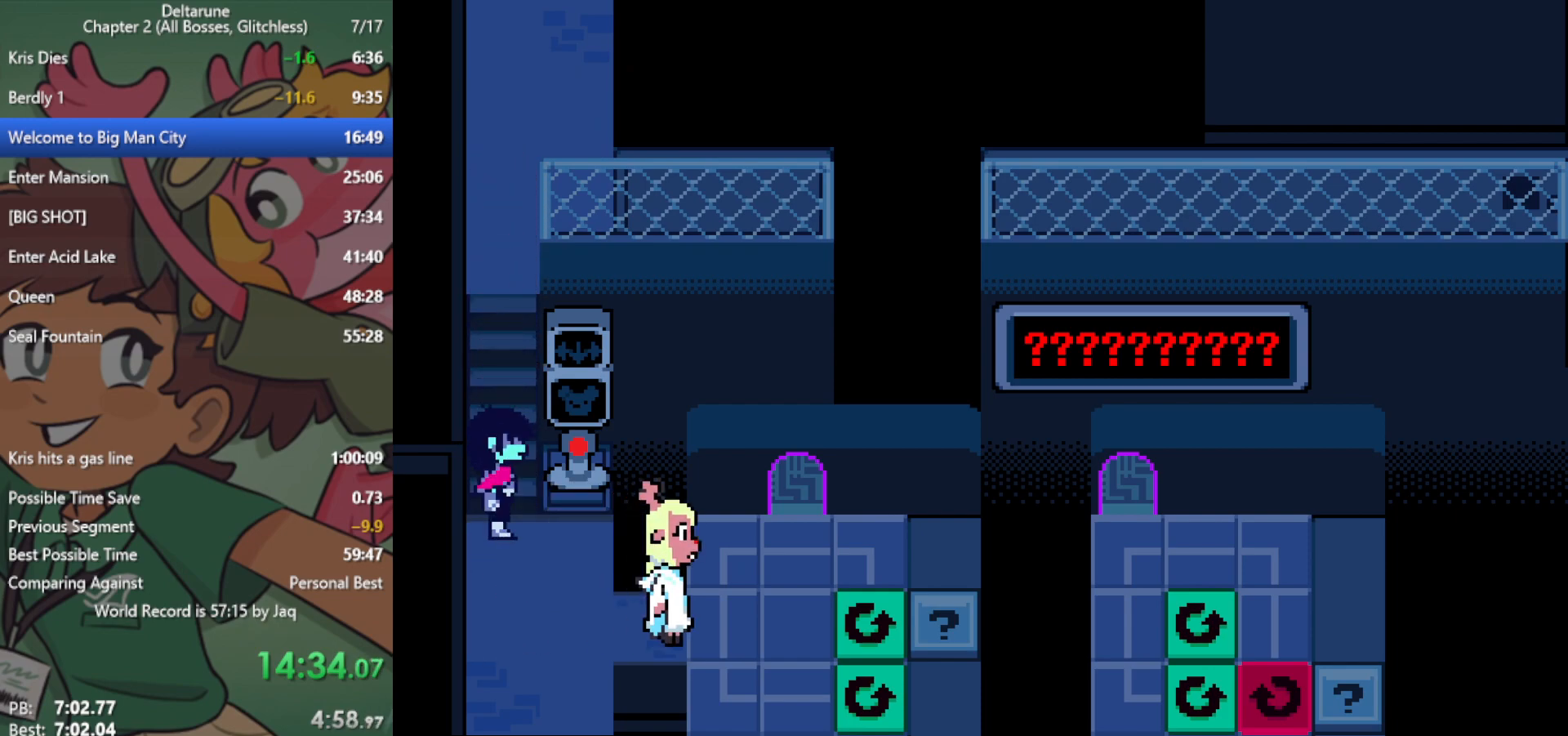
{"keys": ["x"], "events": []}
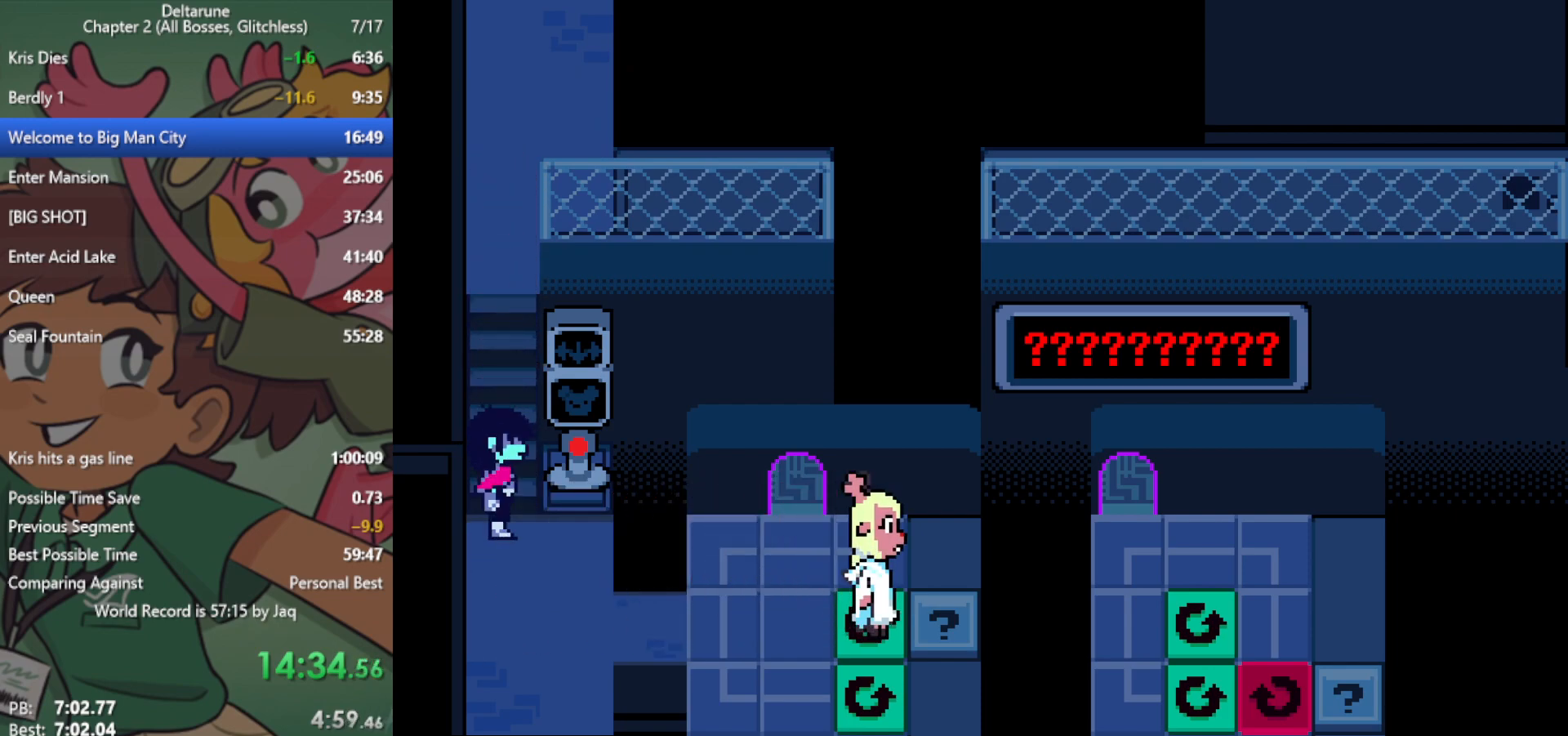
{"keys": ["x"], "events": []}
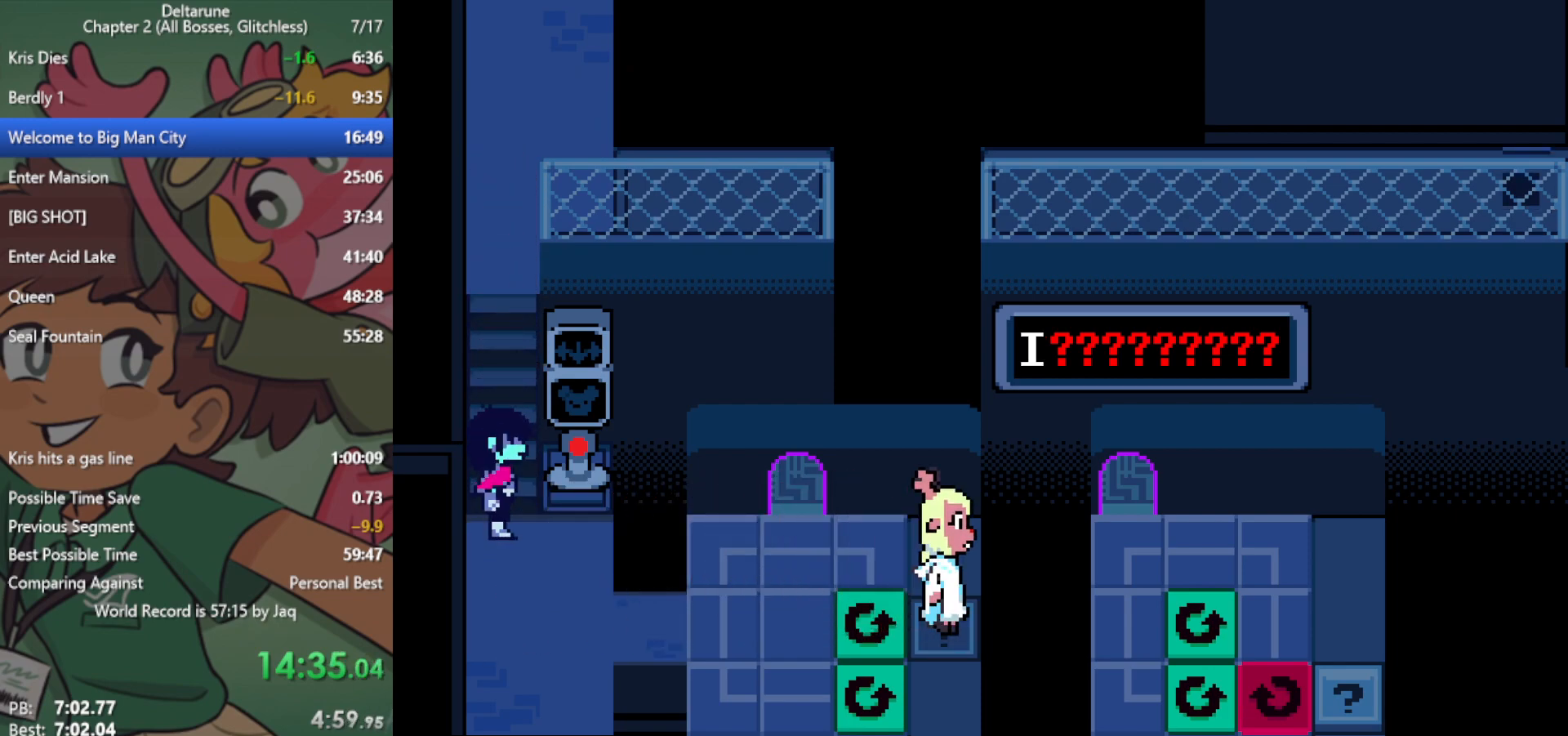
{"keys": ["x"], "events": [[200, "down", "down"], [283, "down", "up"]]}
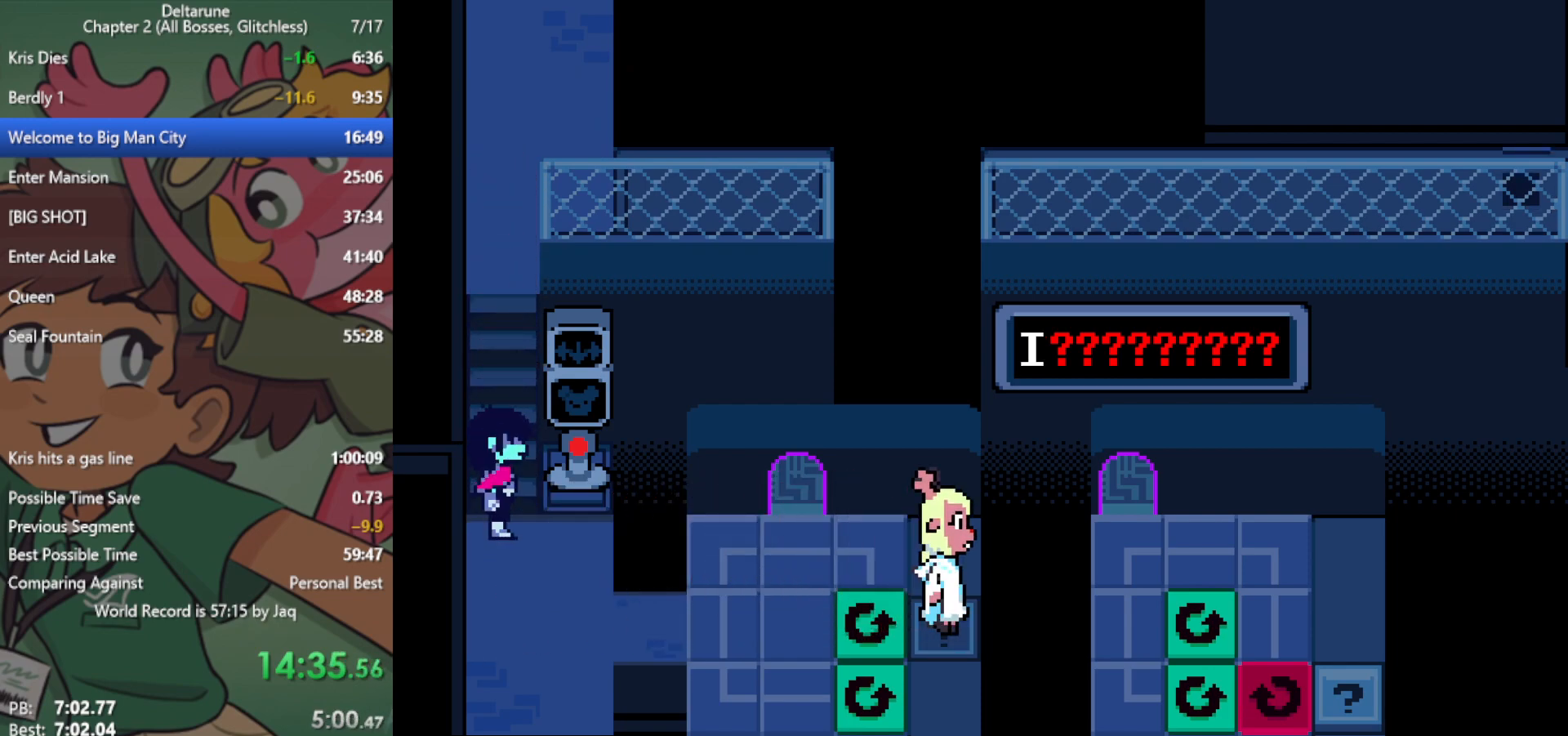
{"keys": ["x"], "events": []}
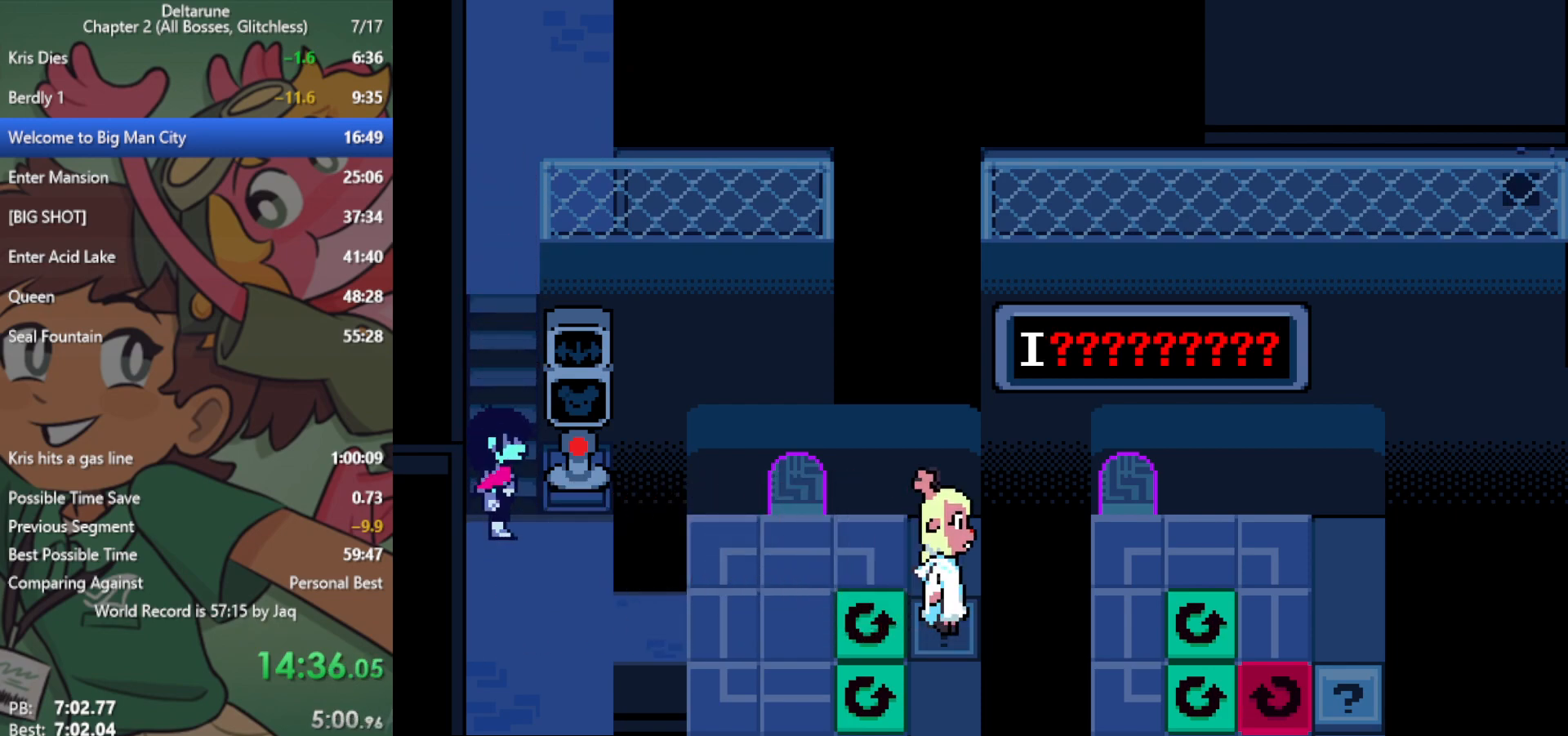
{"keys": ["x"], "events": []}
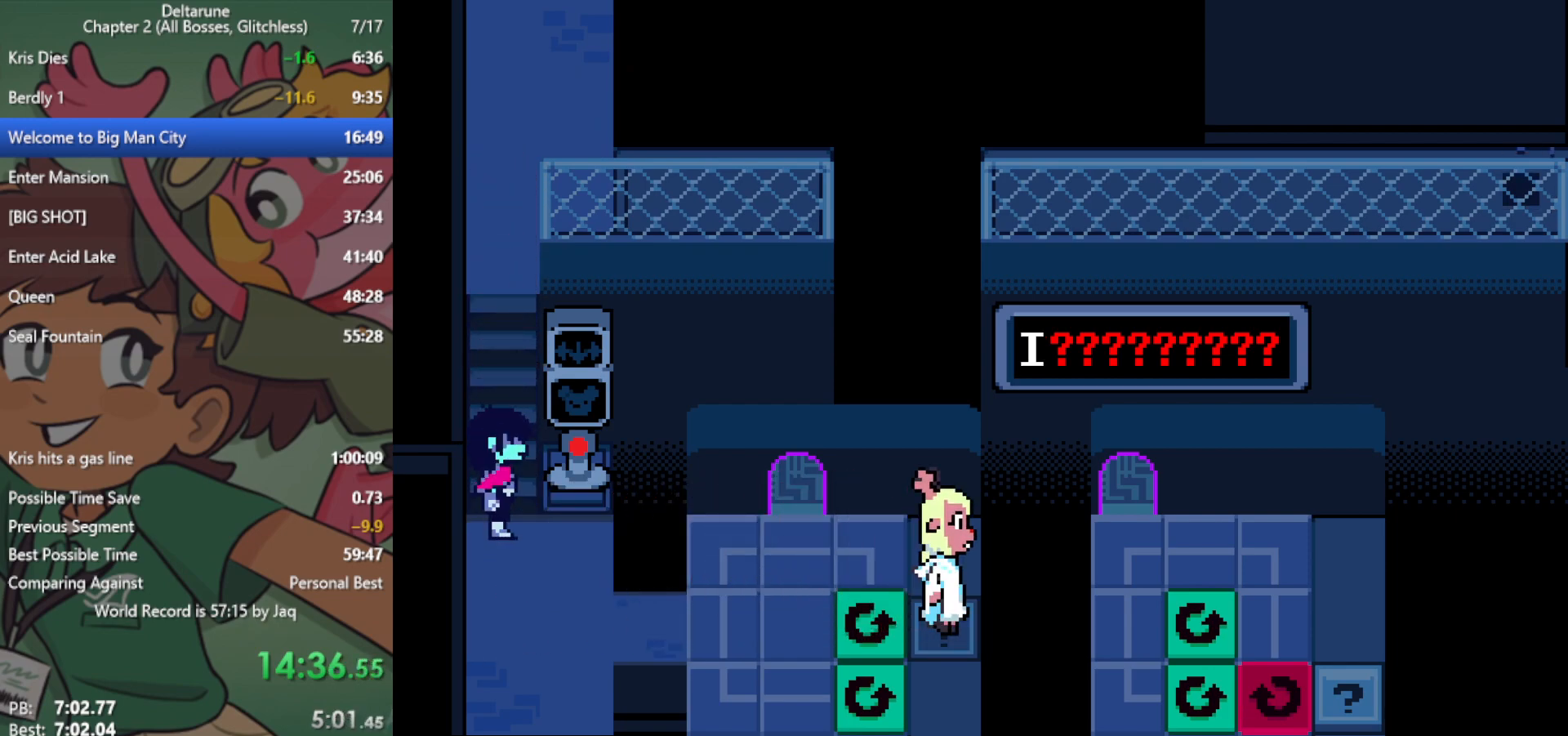
{"keys": ["x"], "events": []}
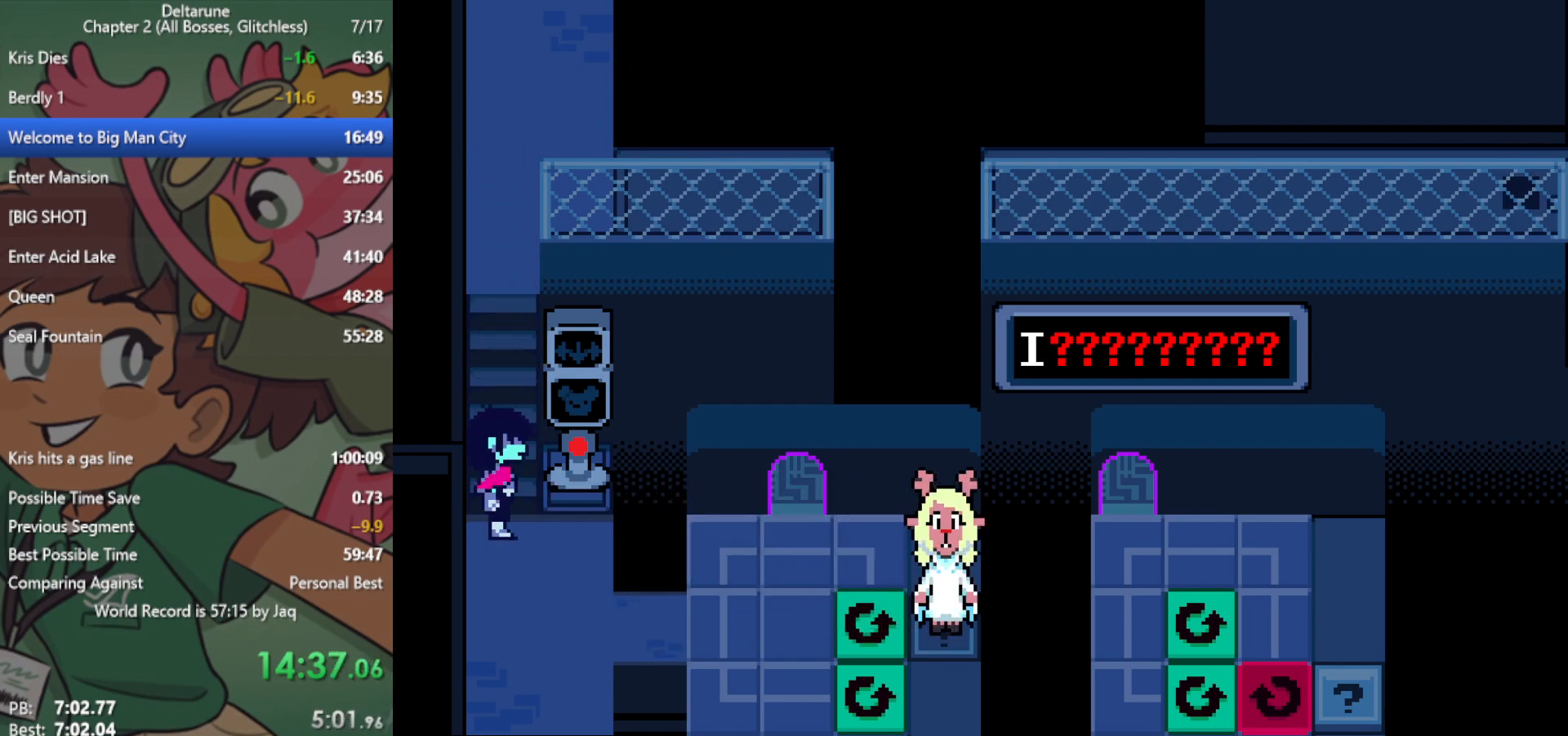
{"keys": ["x"], "events": []}
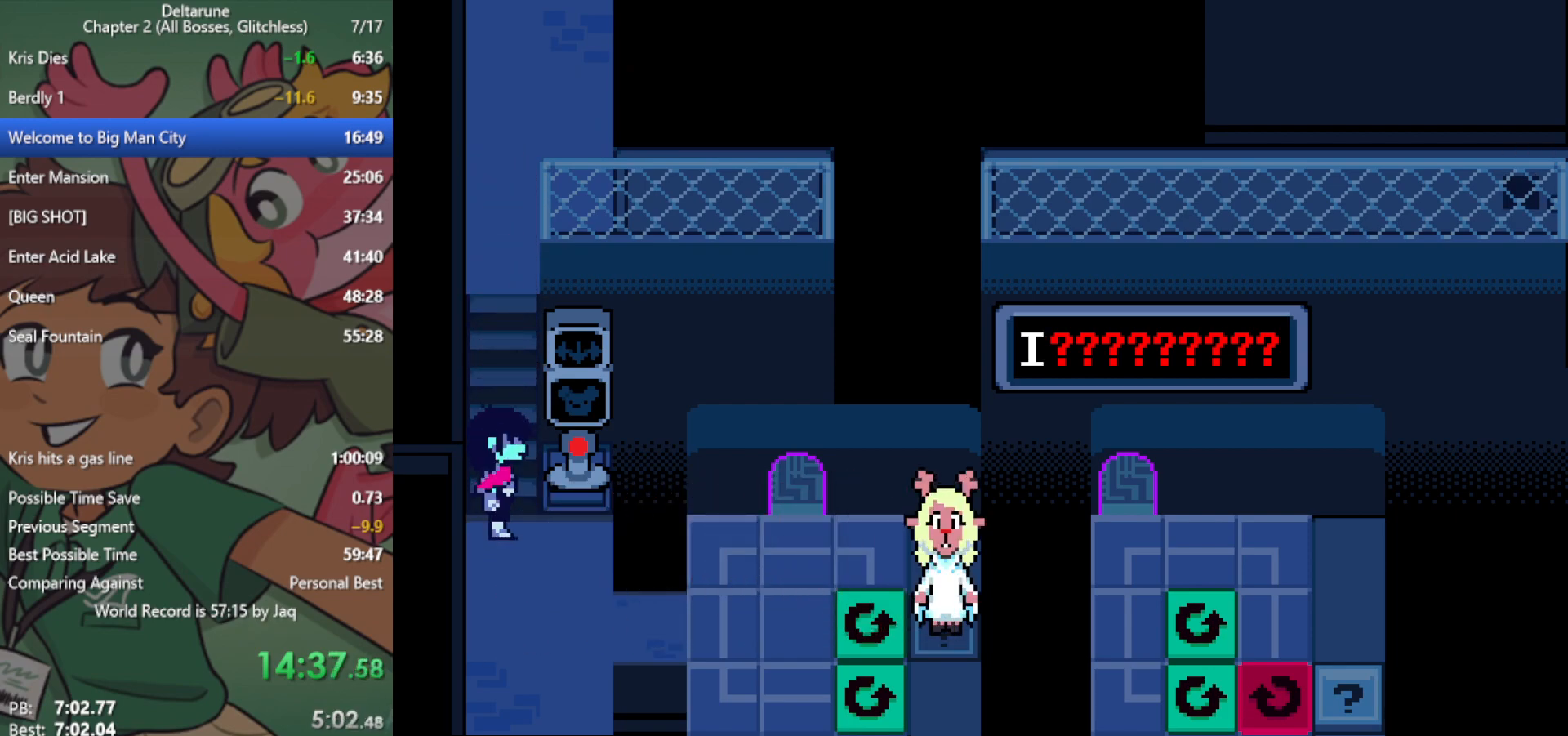
{"keys": ["x"], "events": []}
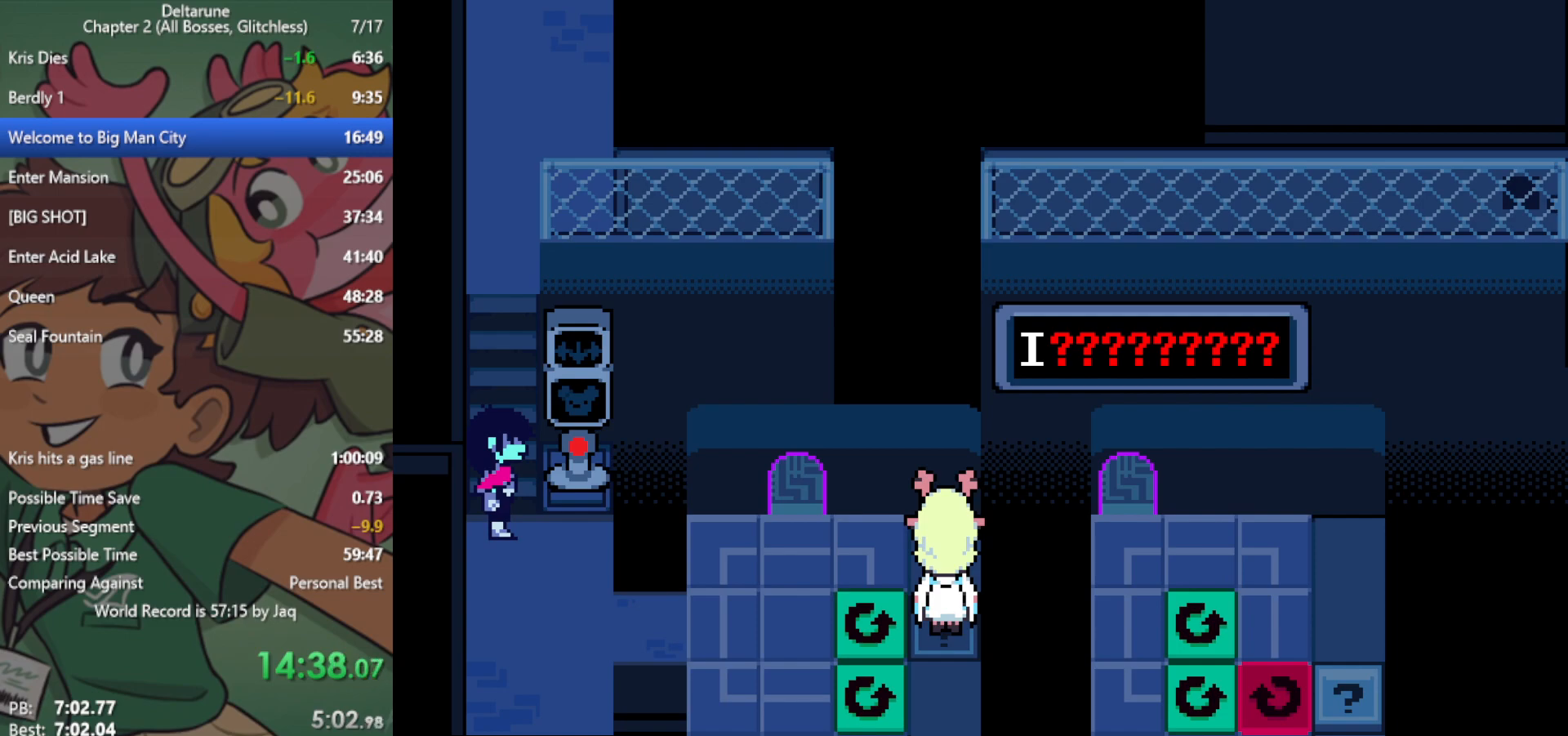
{"keys": ["x"], "events": []}
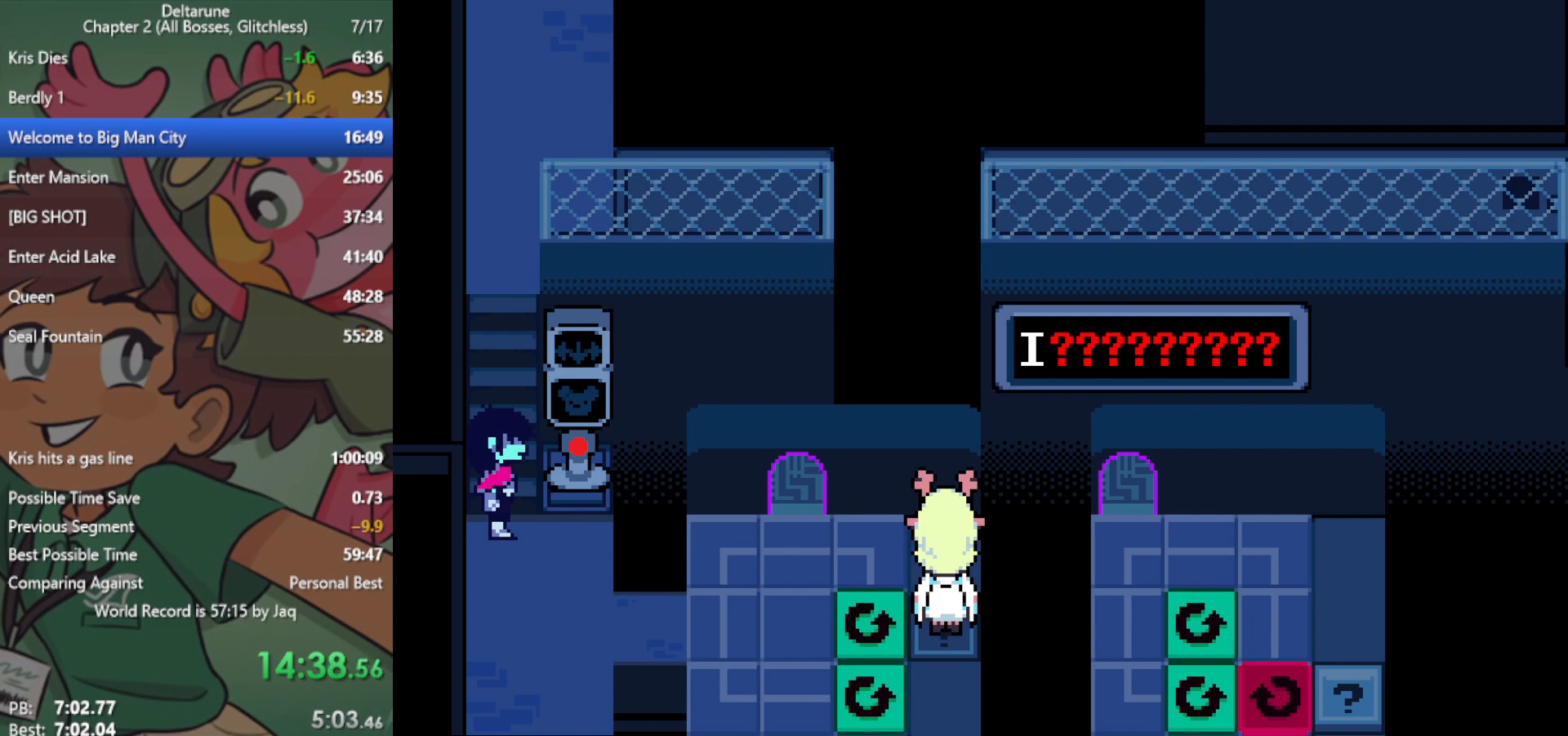
{"keys": ["x"], "events": []}
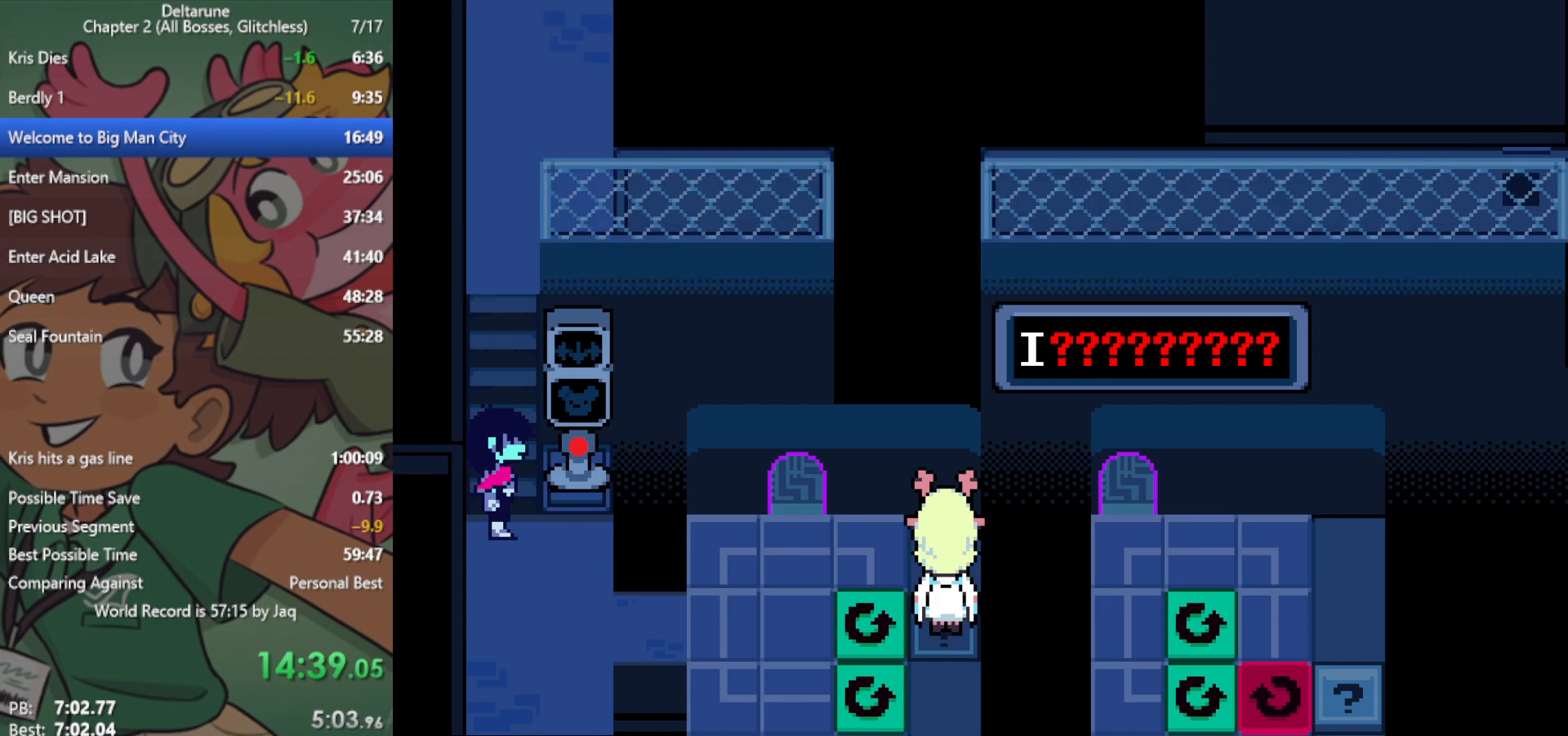
{"keys": ["x"], "events": []}
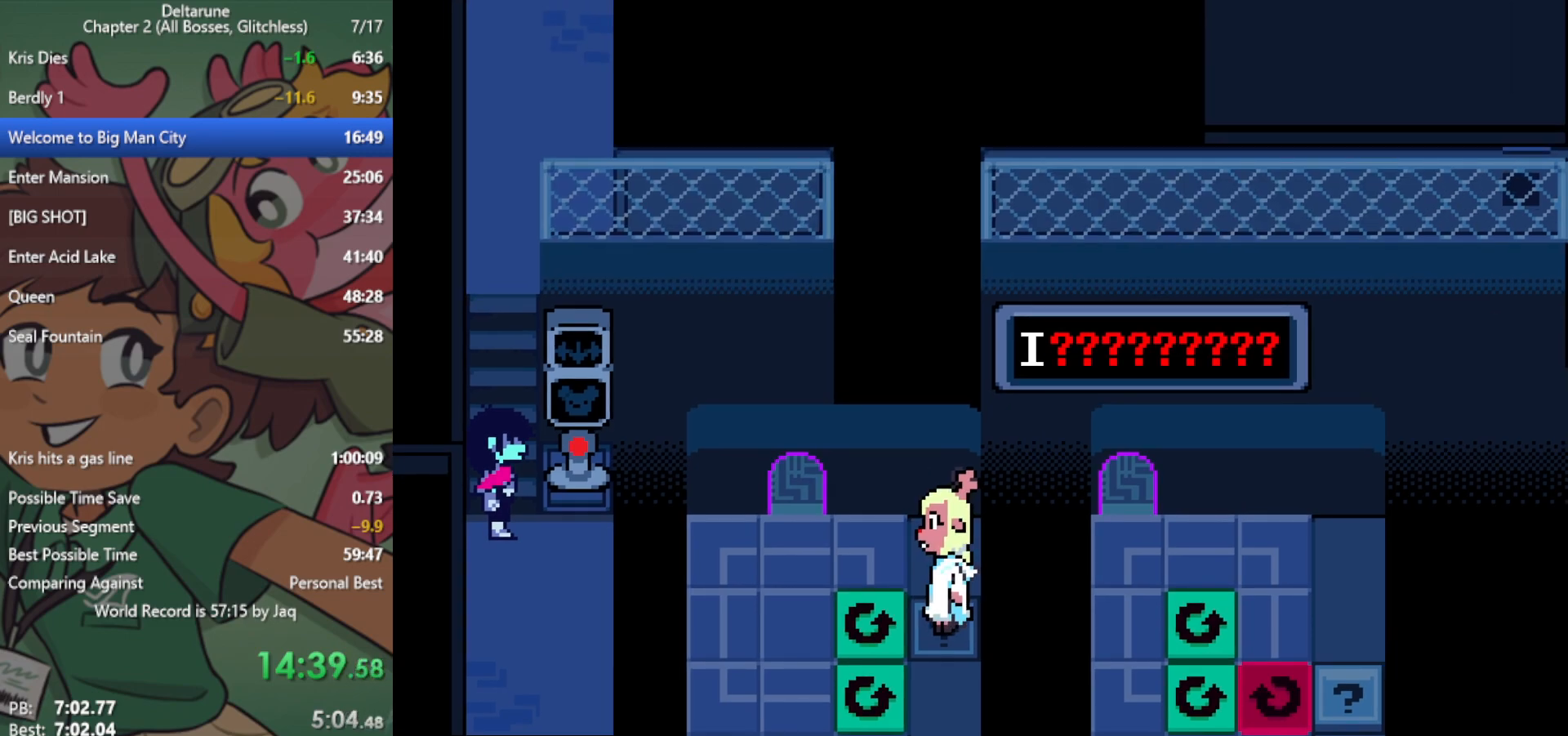
{"keys": ["x"], "events": []}
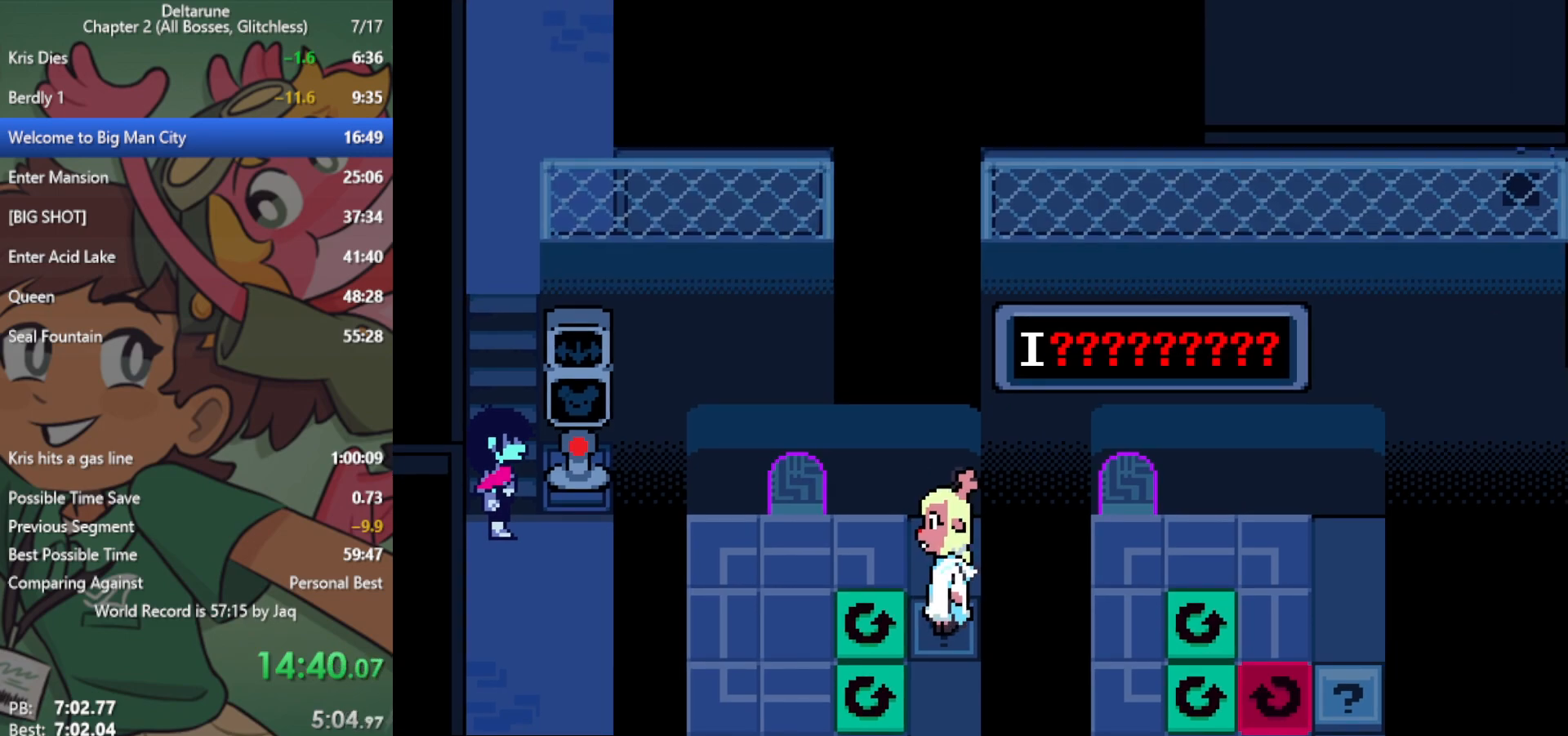
{"keys": ["down", "x"], "events": [[183, "down", "down"]]}
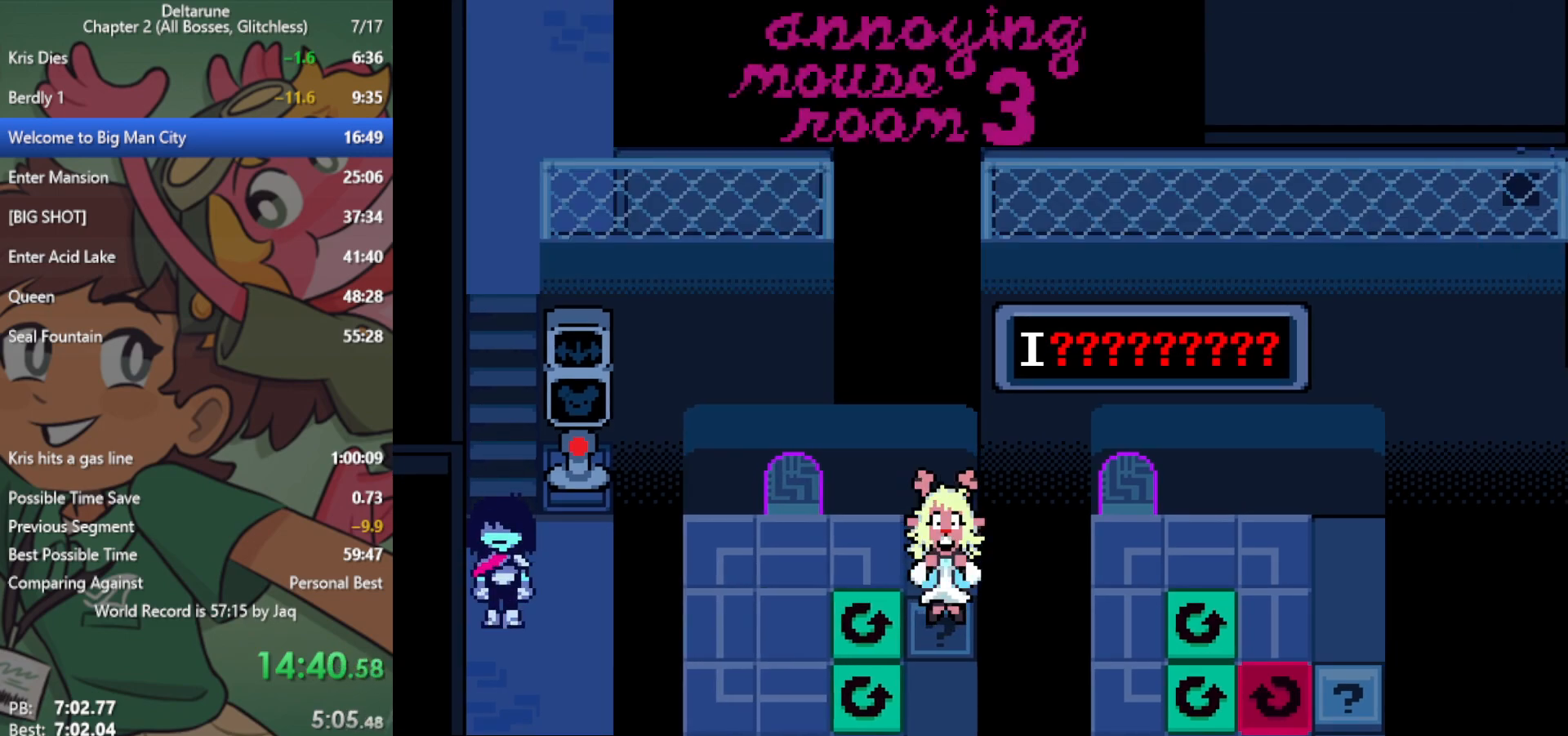
{"keys": ["right", "x"], "events": [[50, "down", "up"], [50, "right", "down"], [183, "up", "down"], [233, "right", "up"], [367, "z", "down"], [417, "up", "up"], [467, "z", "up"], [500, "right", "down"]]}
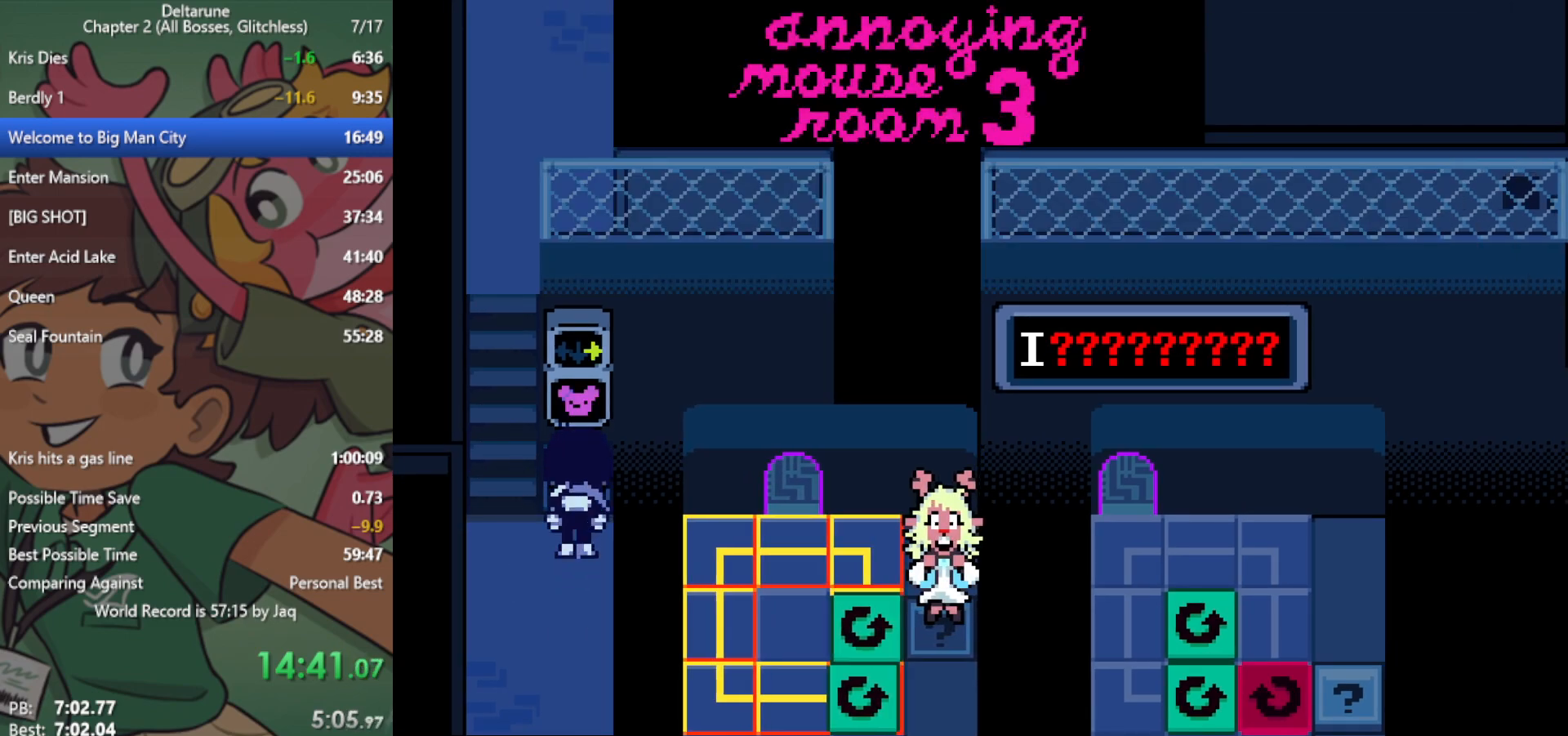
{"keys": ["down", "x"], "events": [[50, "right", "up"], [150, "right", "down"], [233, "right", "up"], [467, "down", "down"]]}
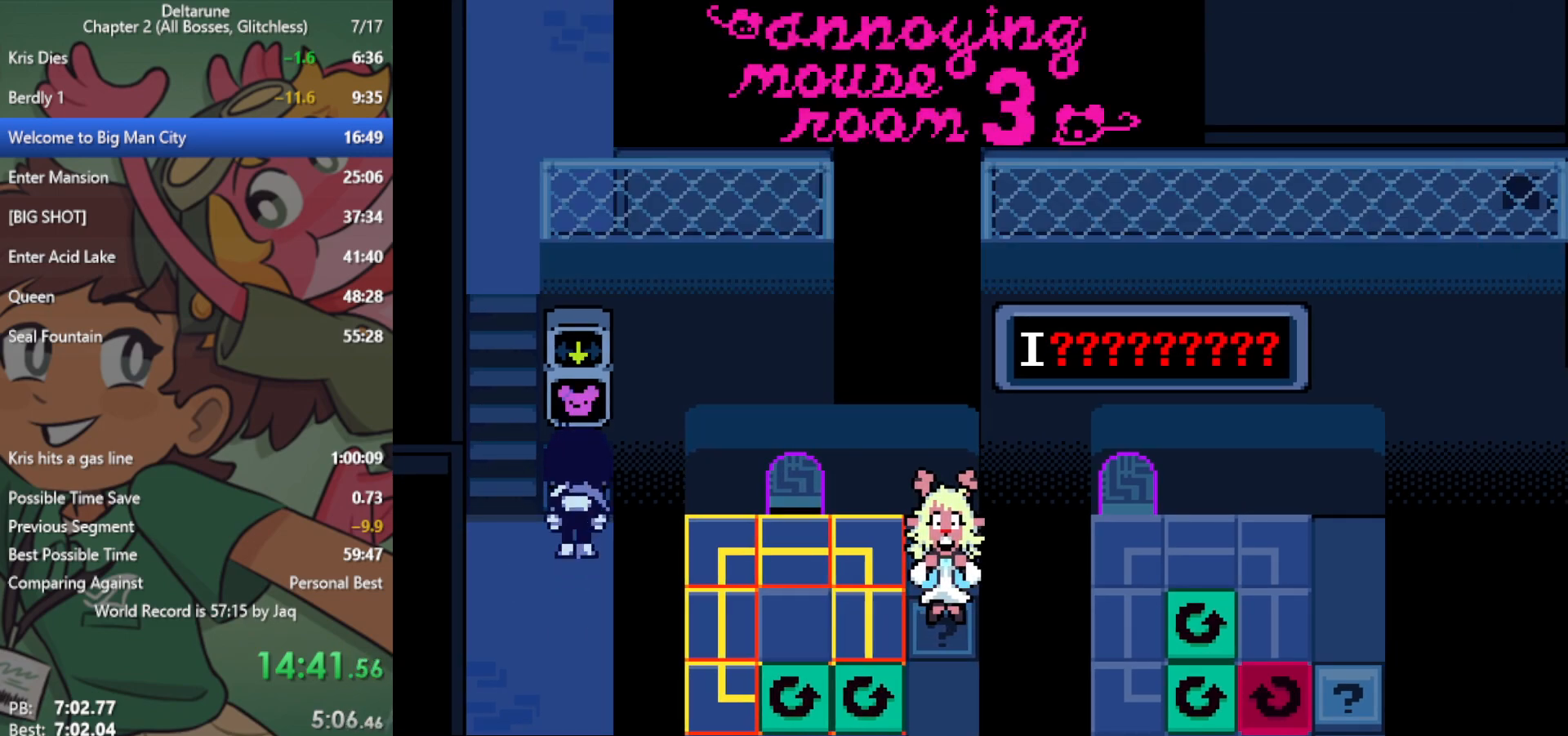
{"keys": ["x"], "events": [[17, "down", "up"]]}
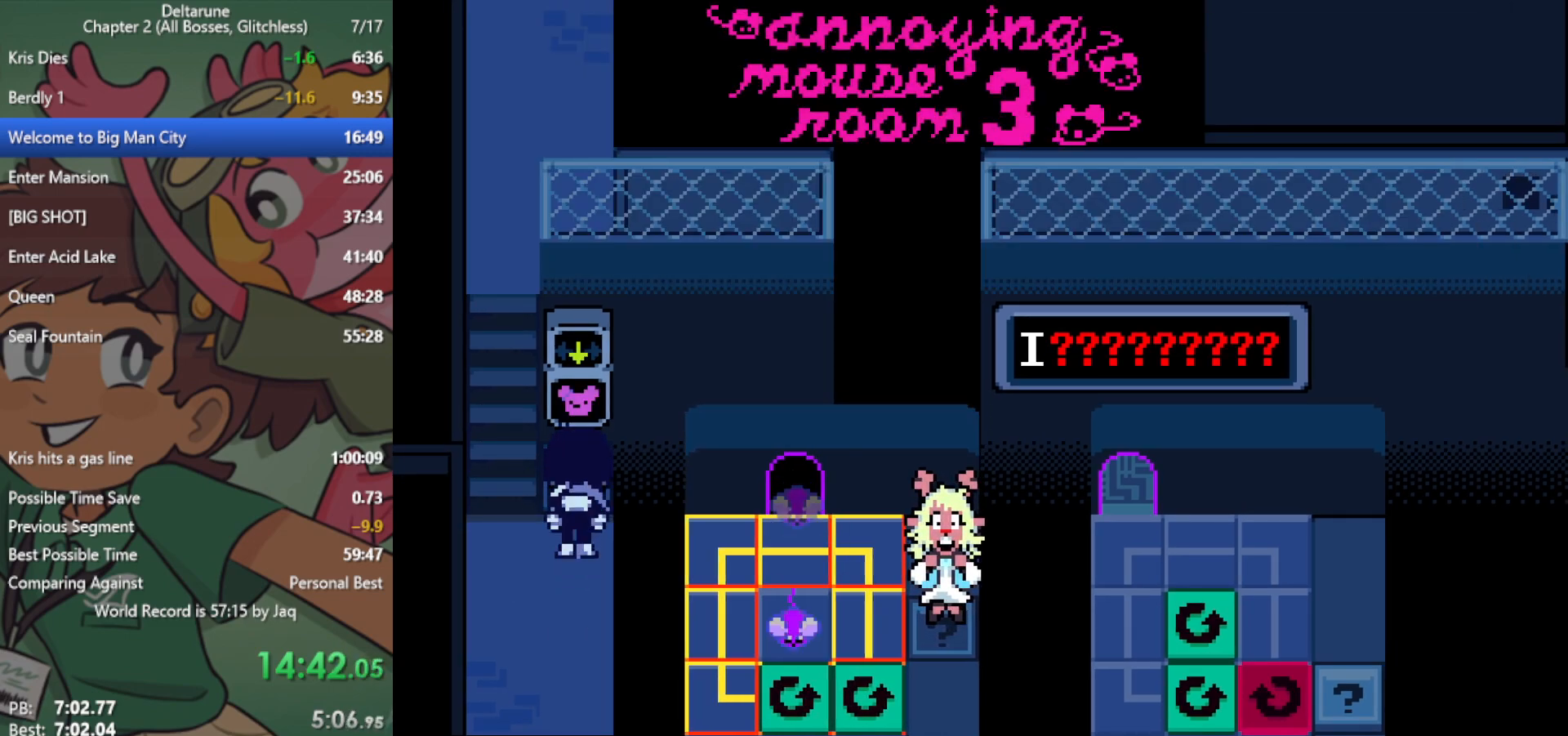
{"keys": ["right", "x"], "events": [[300, "right", "down"], [333, "right", "up"], [483, "right", "down"]]}
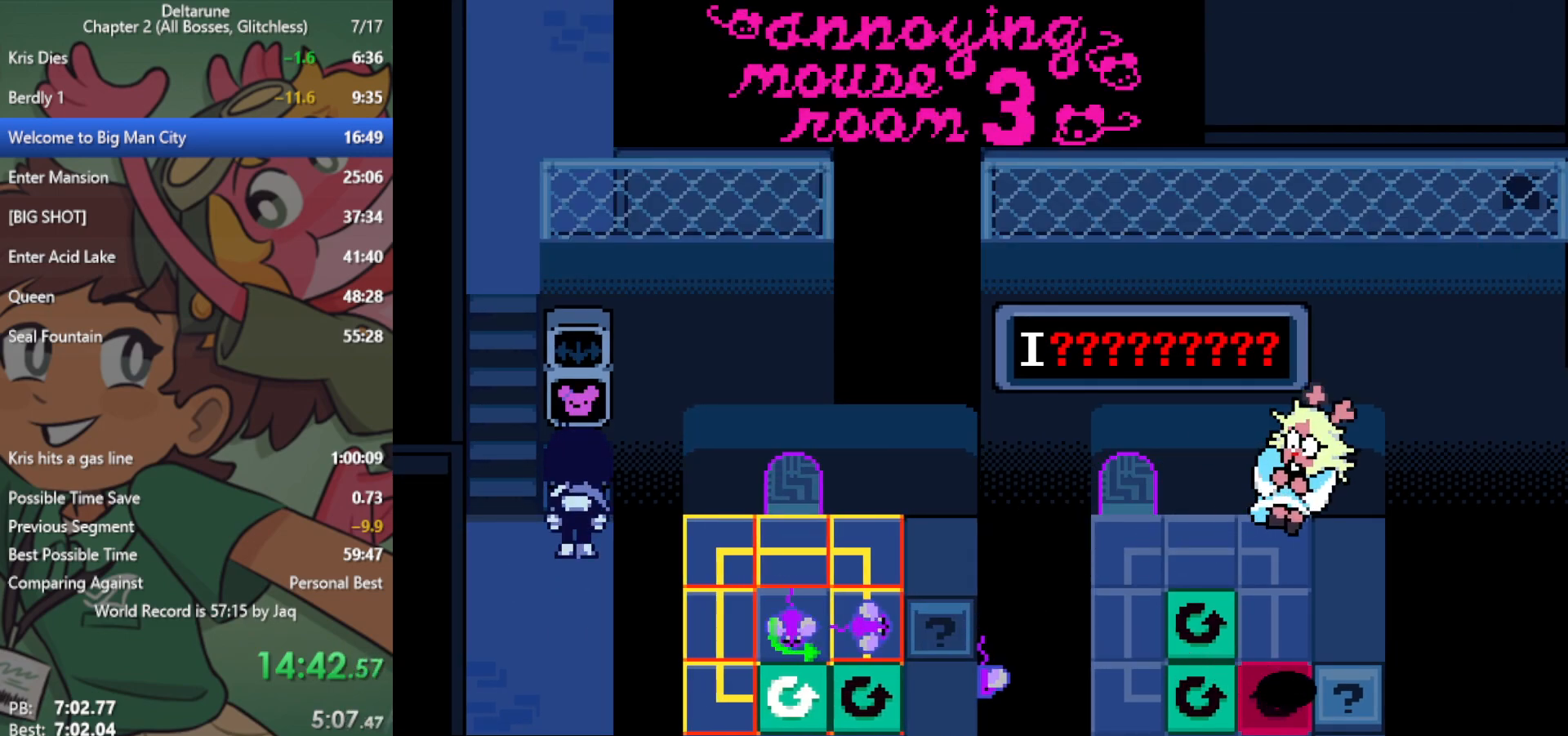
{"keys": ["x"], "events": [[17, "right", "up"], [217, "left", "down"], [300, "left", "up"], [383, "left", "down"], [433, "left", "up"]]}
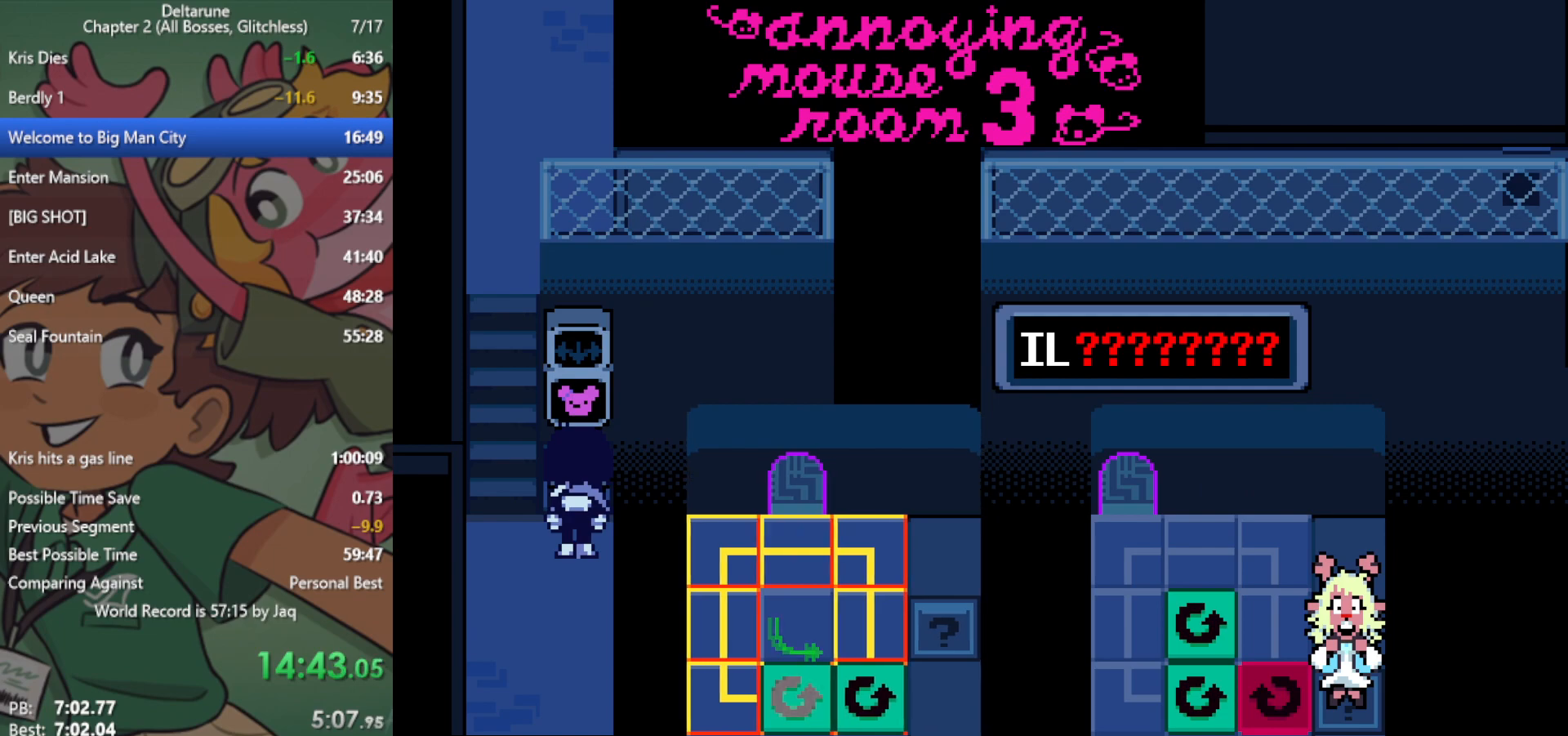
{"keys": ["right", "x"], "events": [[67, "left", "down"], [117, "left", "up"], [217, "left", "down"], [250, "left", "up"], [433, "right", "down"]]}
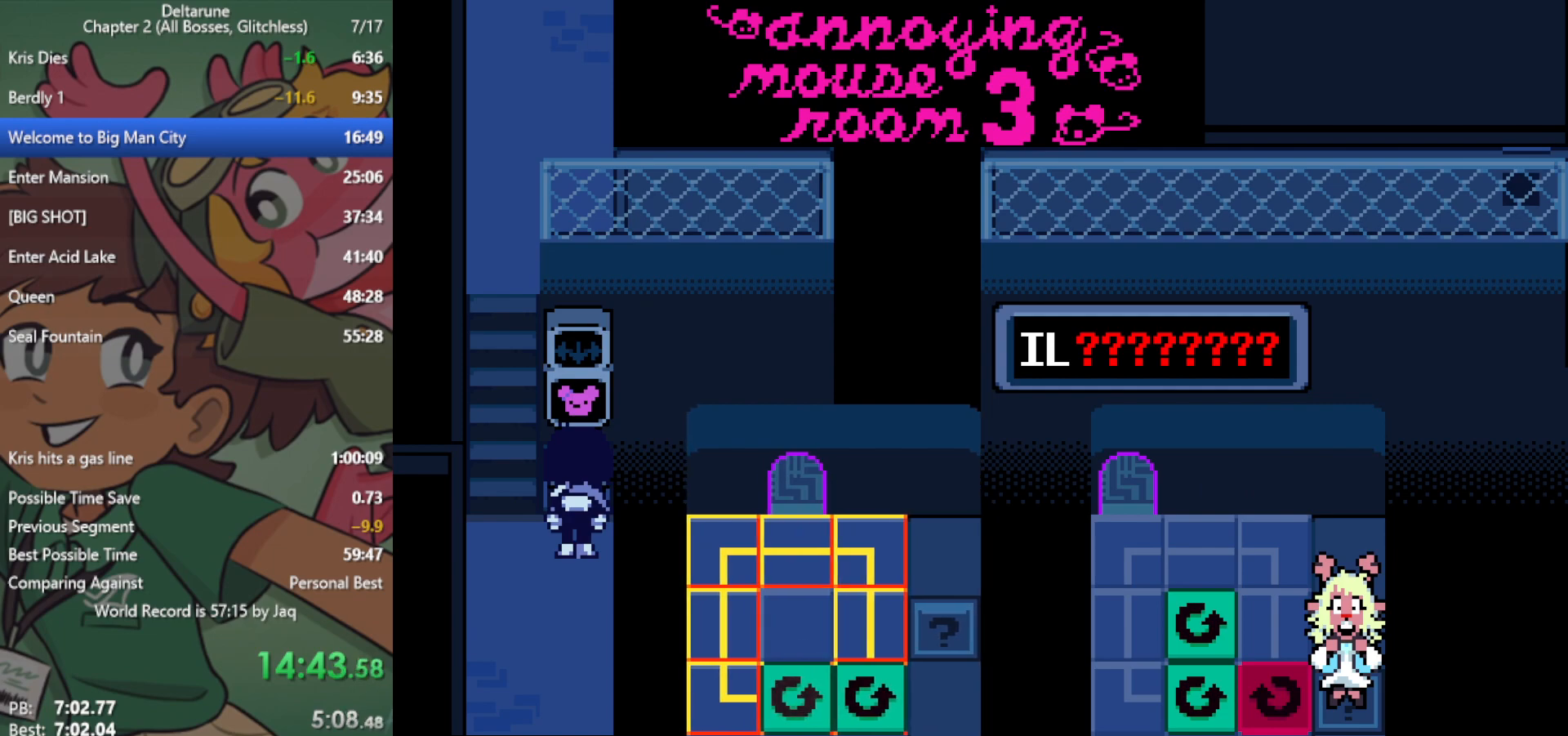
{"keys": ["x"], "events": [[33, "right", "up"], [133, "right", "down"], [217, "right", "up"], [317, "right", "down"], [400, "right", "up"]]}
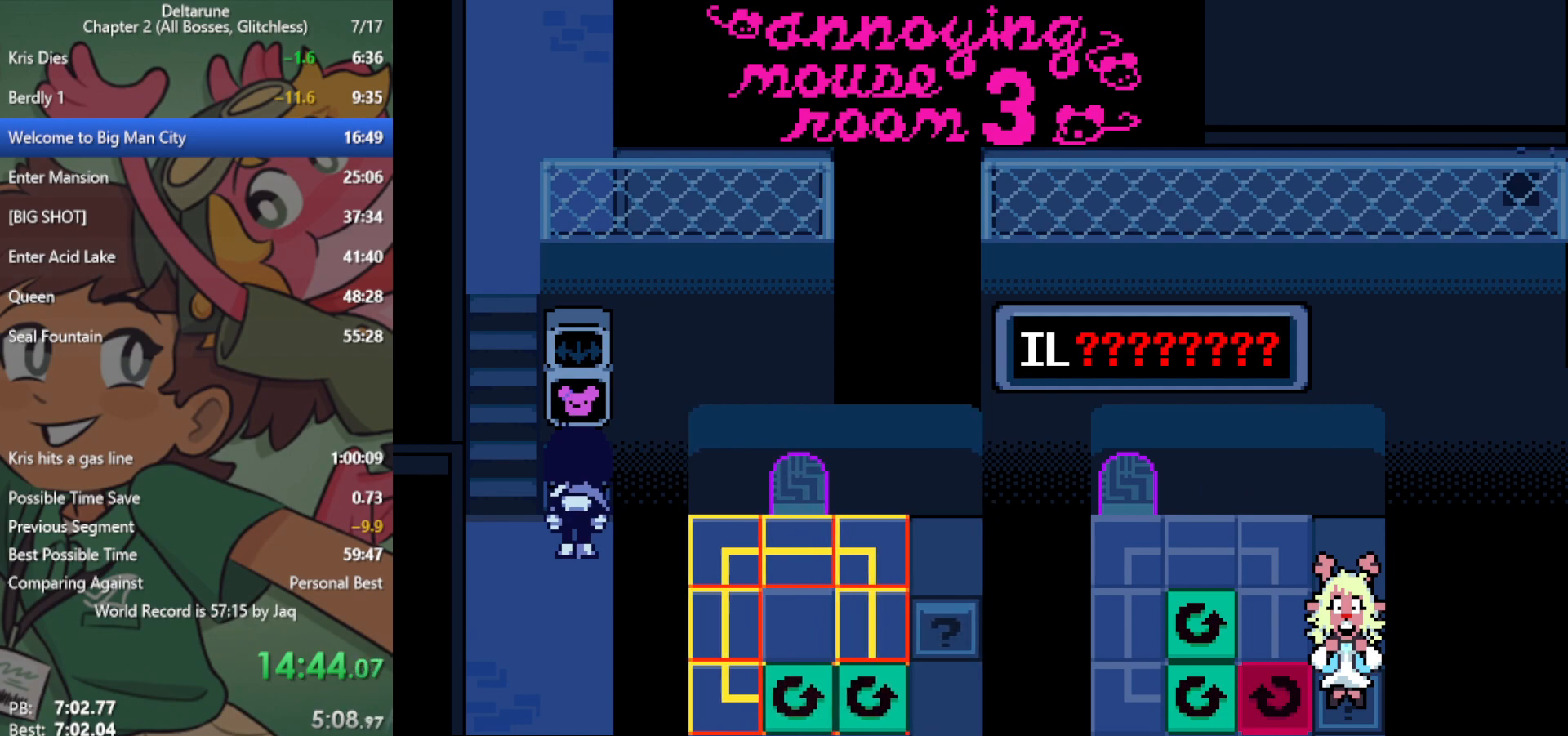
{"keys": ["x"], "events": [[133, "right", "down"], [267, "right", "up"], [367, "right", "down"], [500, "right", "up"]]}
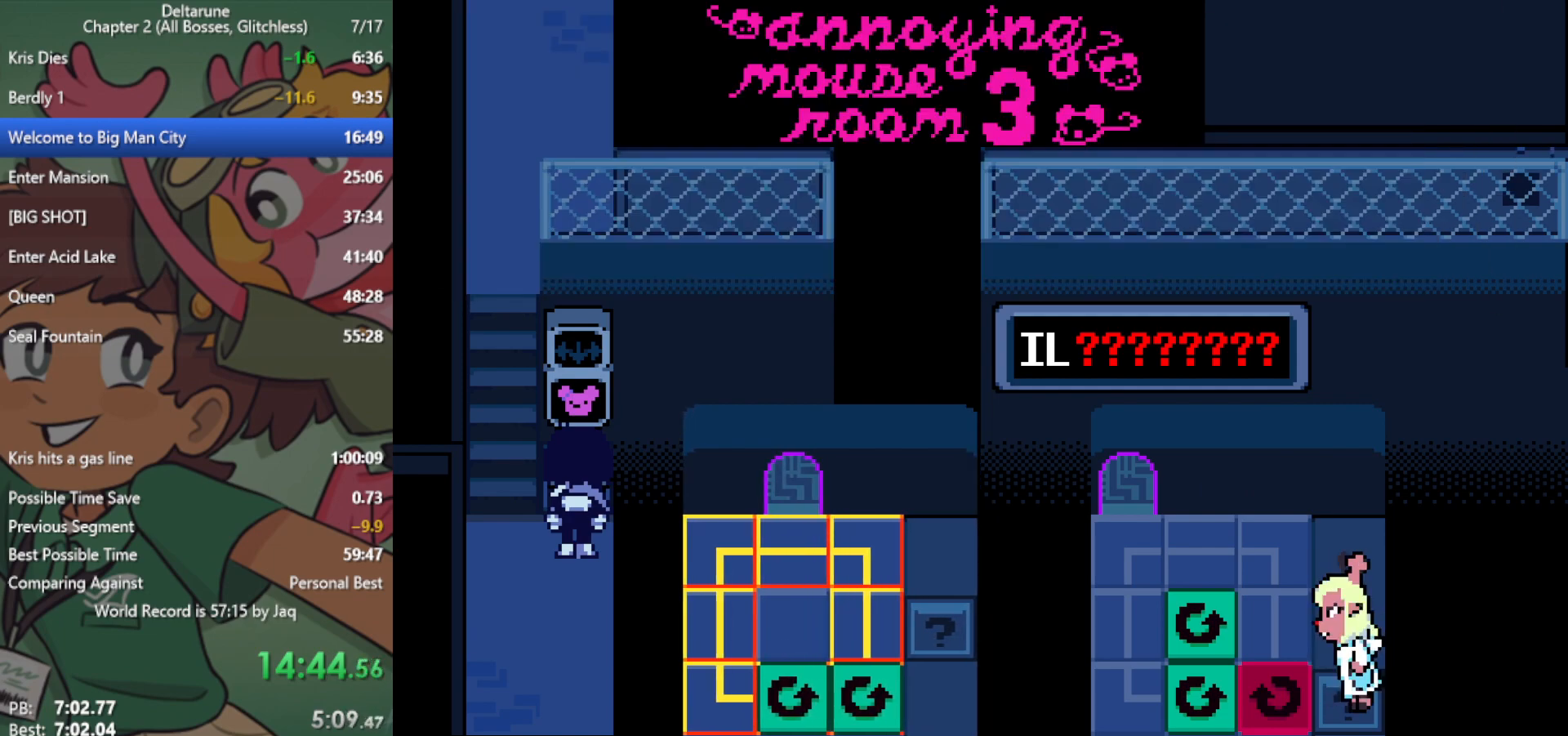
{"keys": ["right", "x"], "events": [[50, "right", "down"], [150, "right", "up"], [233, "right", "down"], [333, "right", "up"], [417, "right", "down"]]}
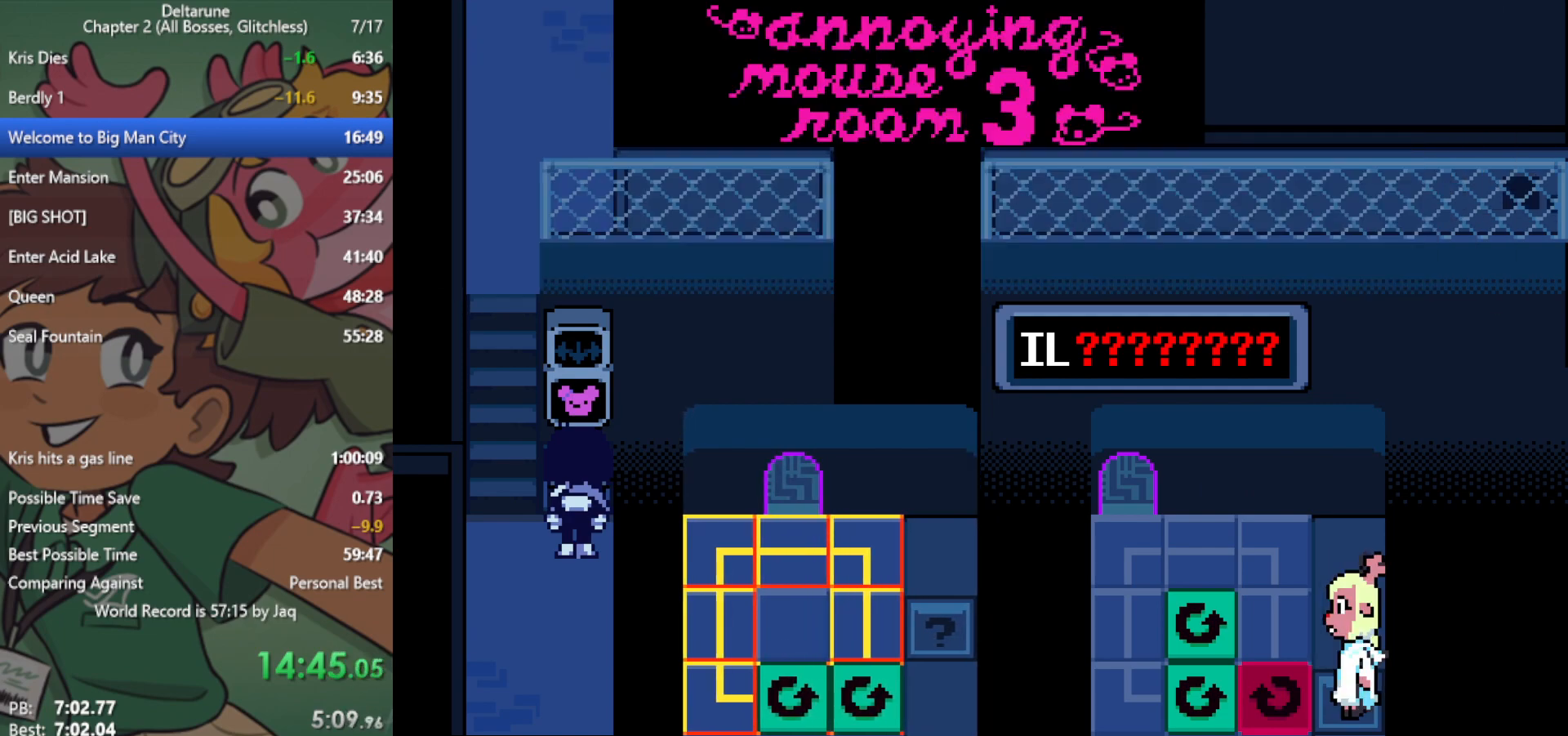
{"keys": ["x"], "events": [[17, "right", "up"], [100, "right", "down"], [200, "right", "up"], [283, "right", "down"], [383, "right", "up"]]}
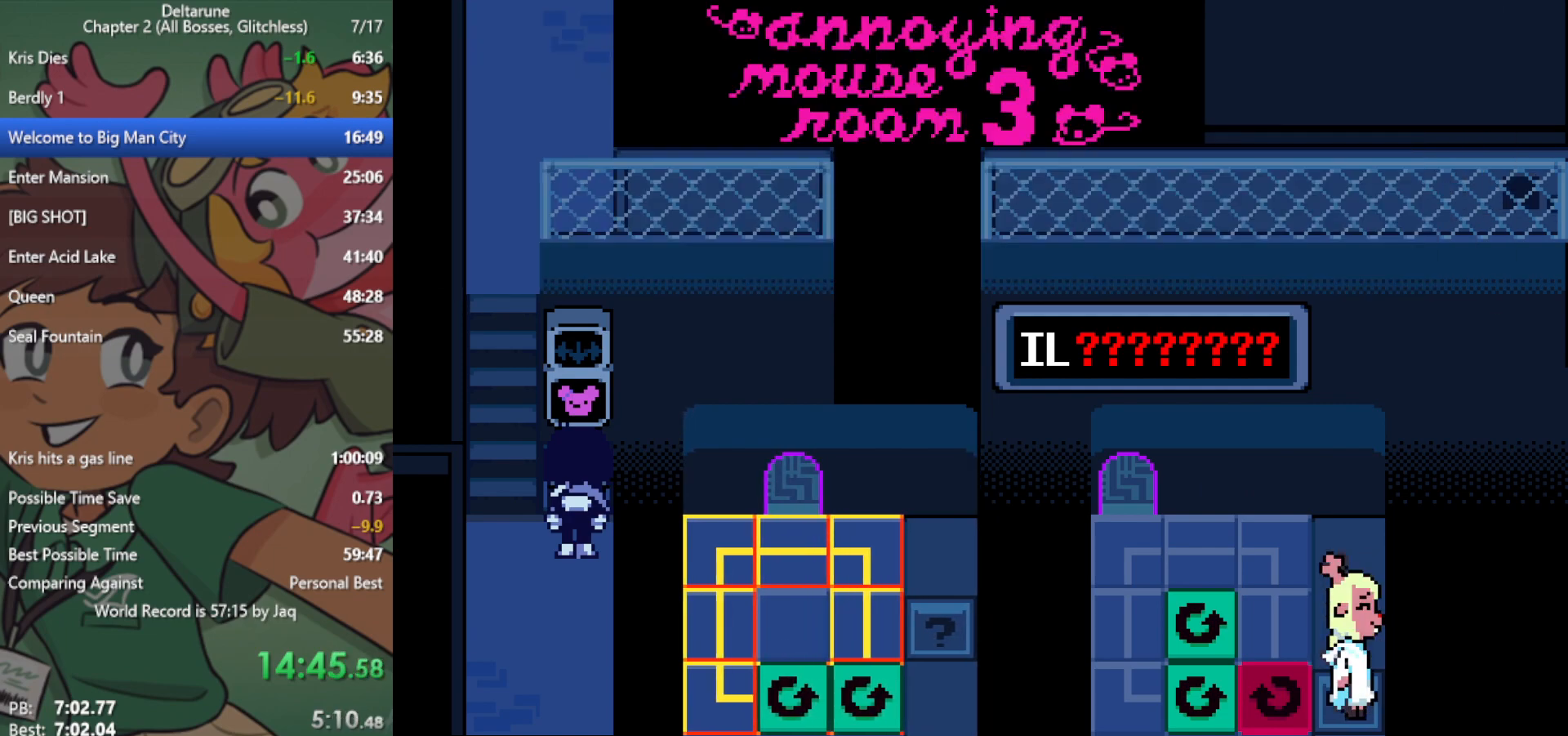
{"keys": ["x"], "events": [[17, "right", "down"], [67, "right", "up"], [383, "right", "down"], [483, "right", "up"]]}
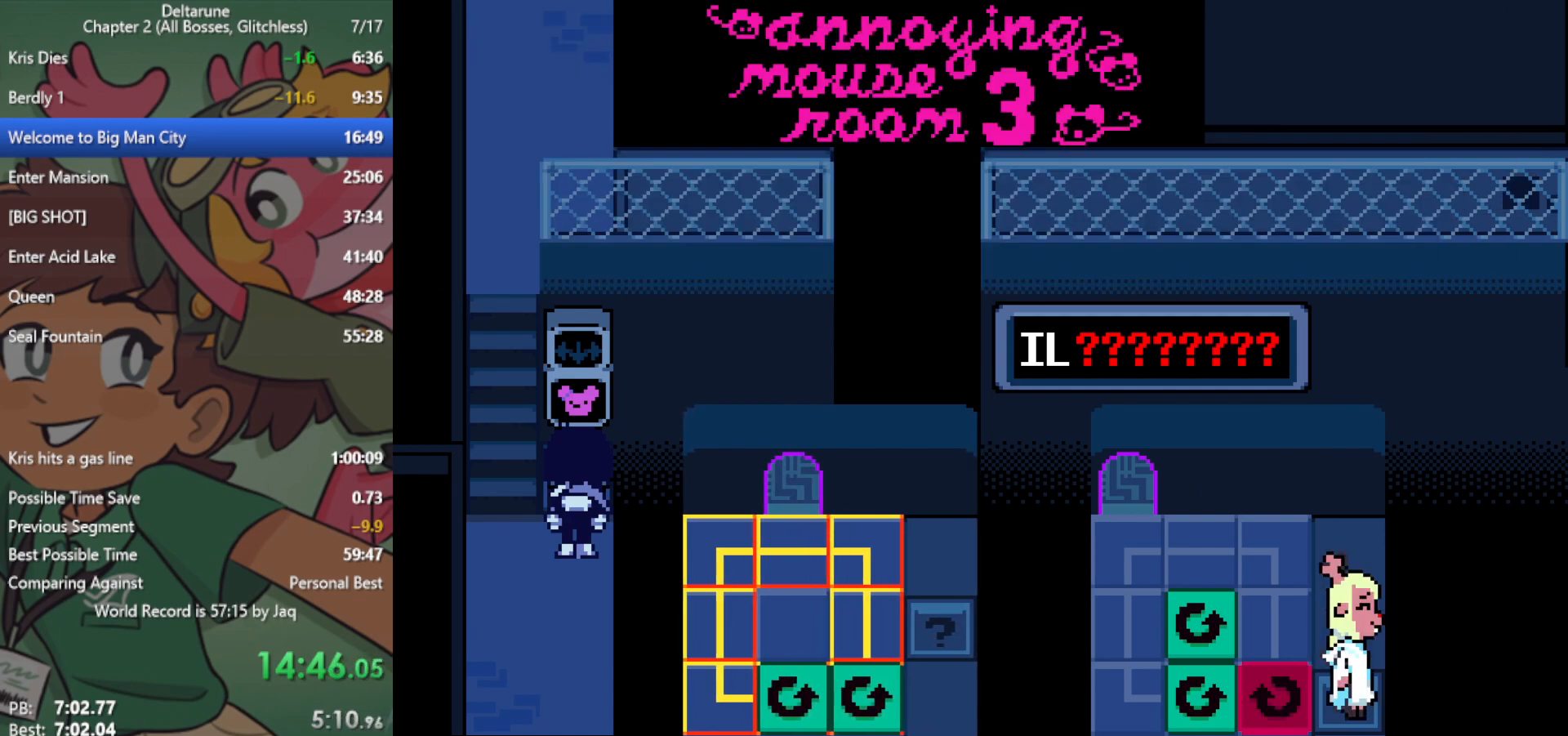
{"keys": ["right", "x"], "events": [[67, "right", "down"], [167, "right", "up"], [300, "right", "down"], [350, "right", "up"], [433, "right", "down"]]}
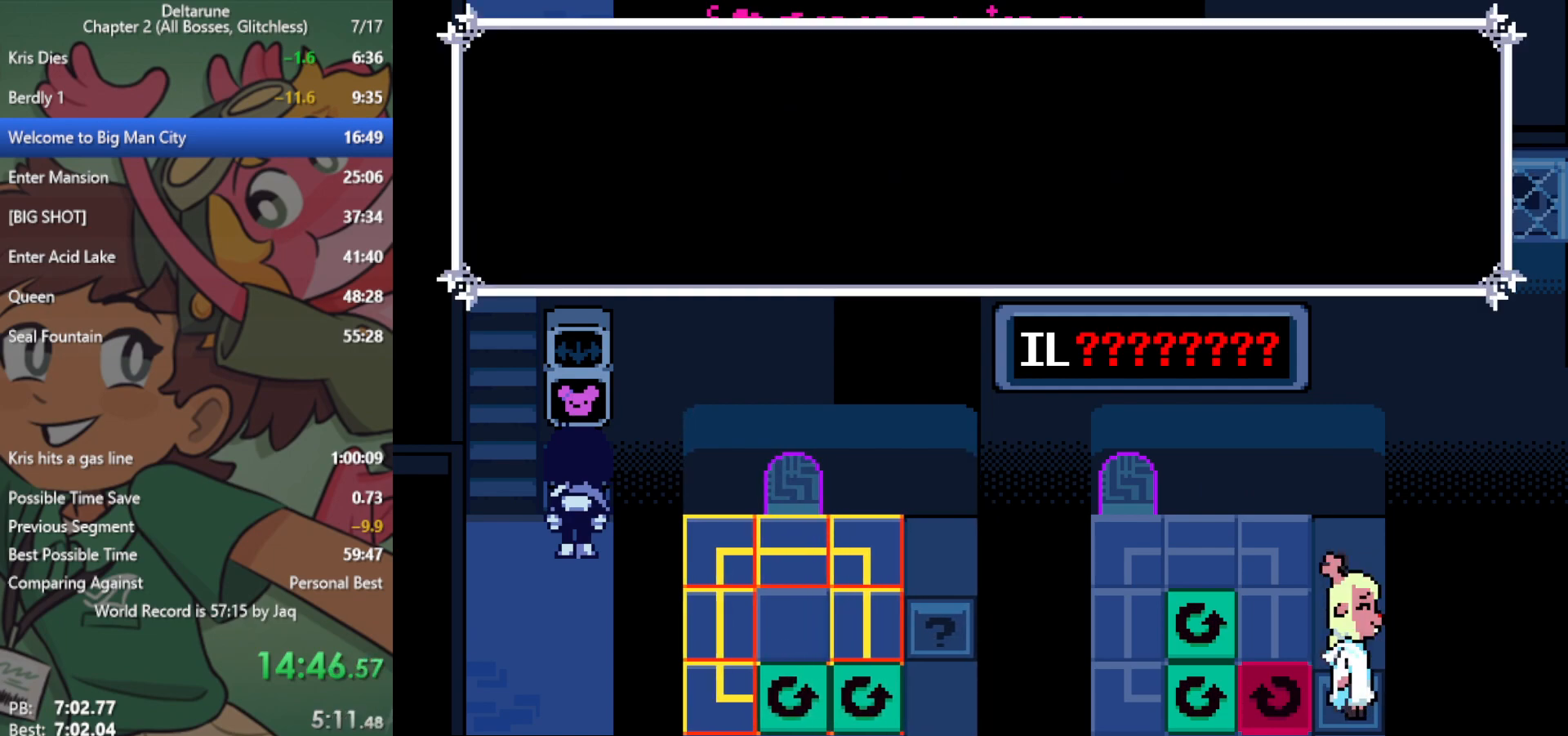
{"keys": ["right", "x"], "events": [[33, "right", "up"], [117, "right", "down"], [217, "right", "up"], [300, "right", "down"], [350, "right", "up"], [483, "right", "down"]]}